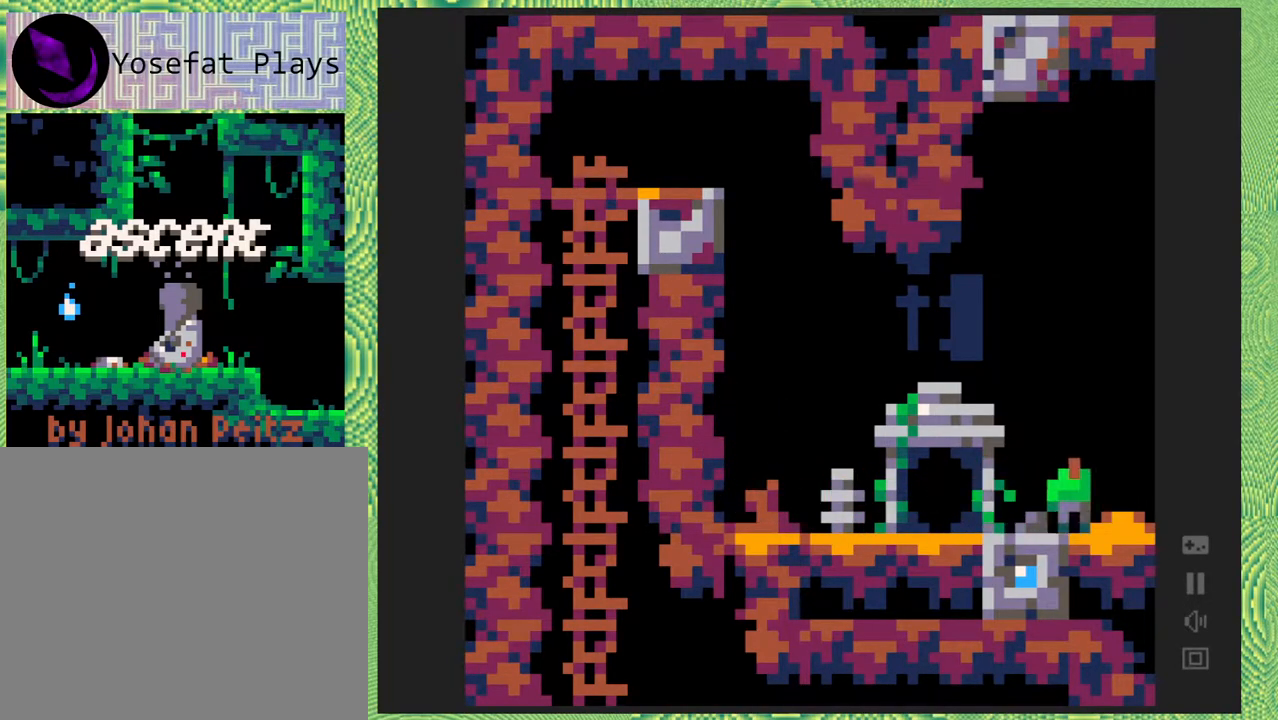
Gameplay with a controller (Nintendo layout); each line is a JSON object with the inputs held at the frame after it. "events" lists button and stick changes between this image and that frame as [ms after this image, input, new state], when the widget could be followed in between. Not read: L1 L2 L3 R1 R2 R3 left_stick.
{"buttons": [], "right_stick": "left", "events": [[383, "DPAD_RIGHT", "up"]]}
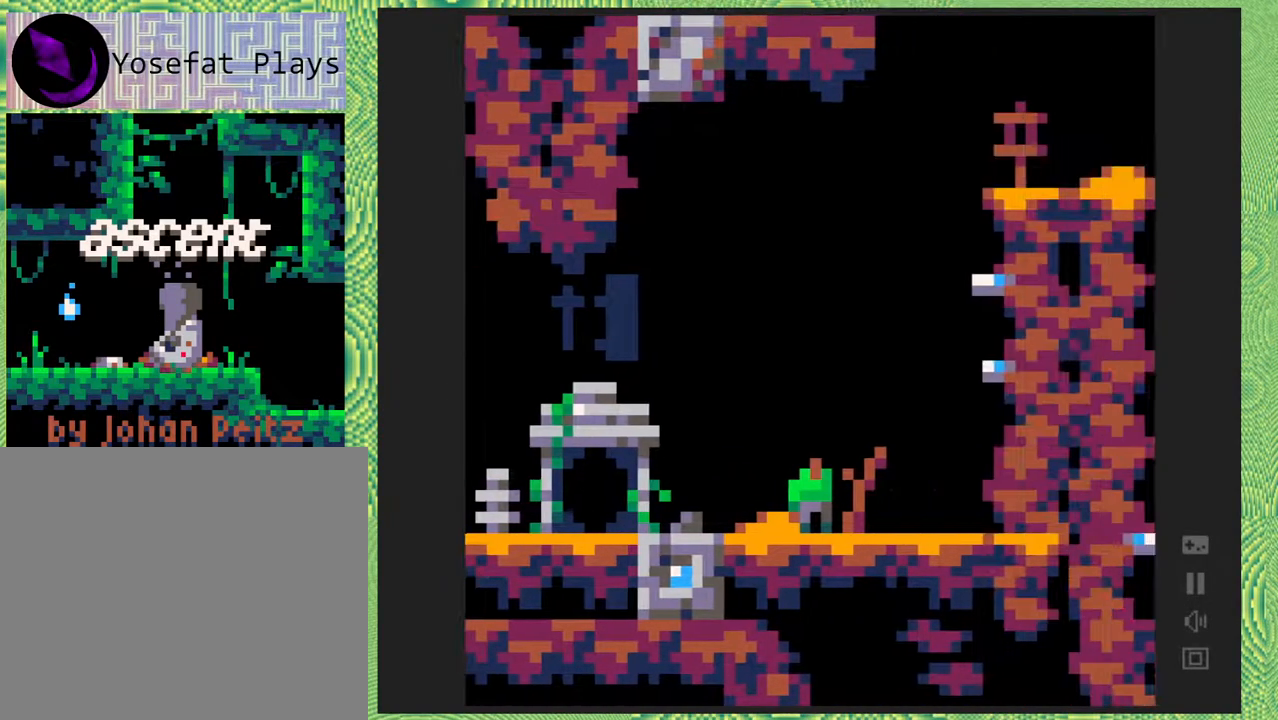
{"buttons": [], "right_stick": "left", "events": []}
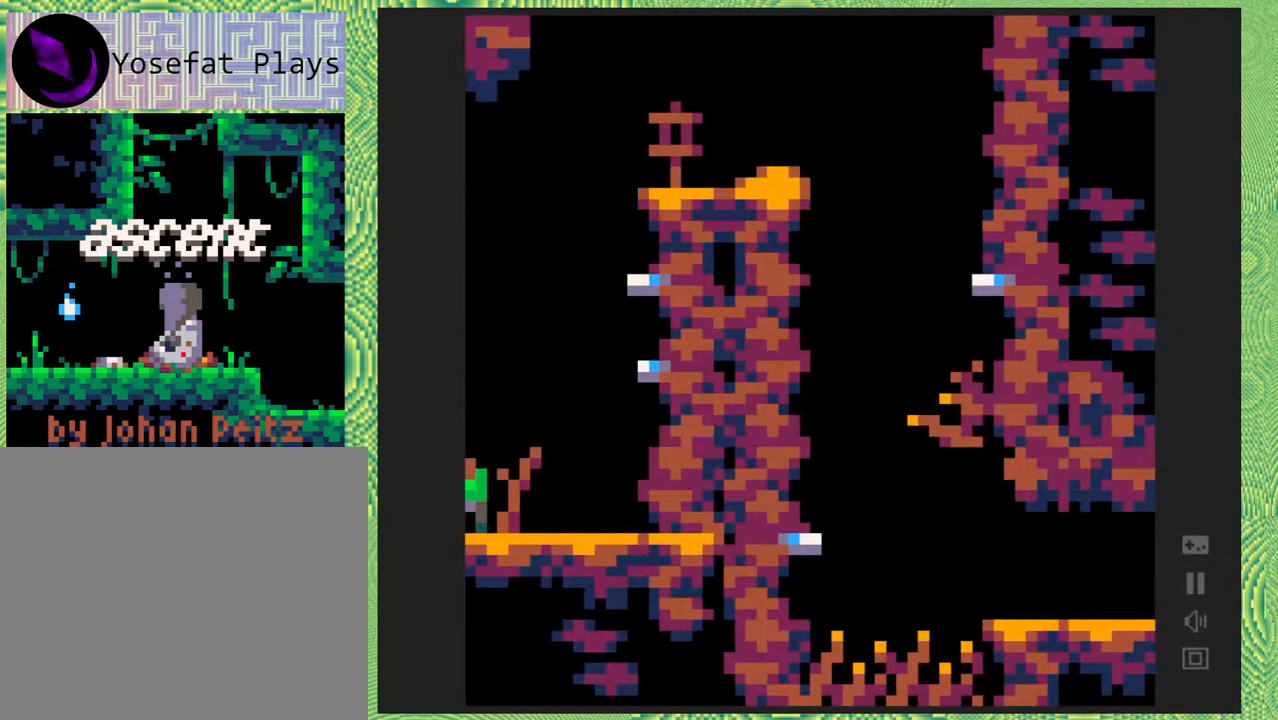
{"buttons": ["B", "DPAD_RIGHT"], "right_stick": "left", "events": [[200, "DPAD_RIGHT", "down"], [283, "B", "down"]]}
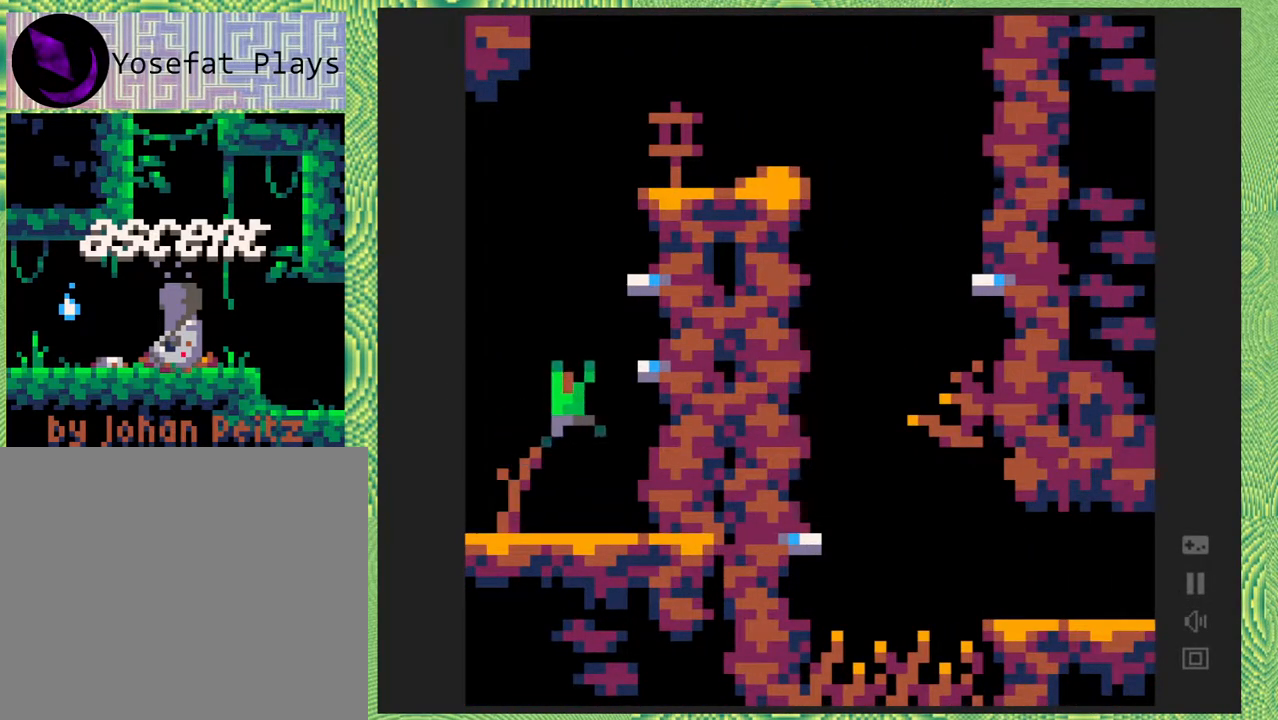
{"buttons": [], "right_stick": "left", "events": [[233, "B", "up"], [233, "DPAD_RIGHT", "up"]]}
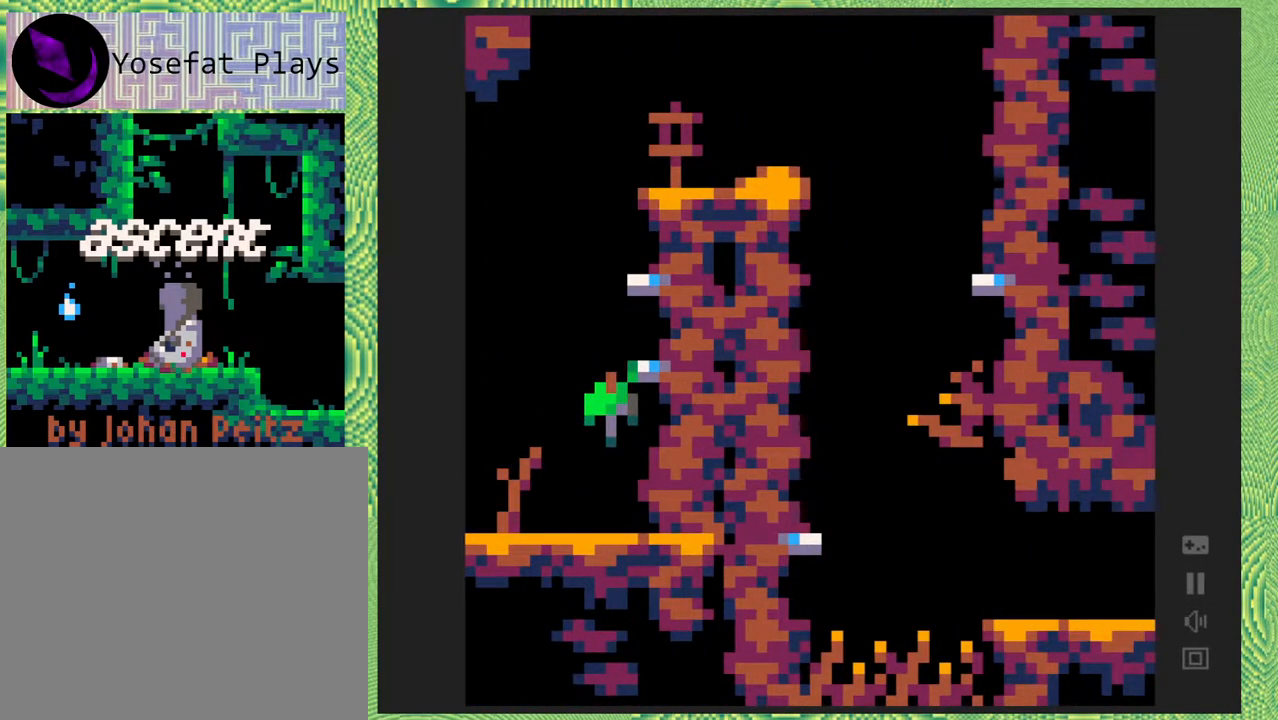
{"buttons": ["DPAD_RIGHT"], "right_stick": "left", "events": [[50, "B", "down"], [200, "DPAD_RIGHT", "down"], [450, "B", "up"]]}
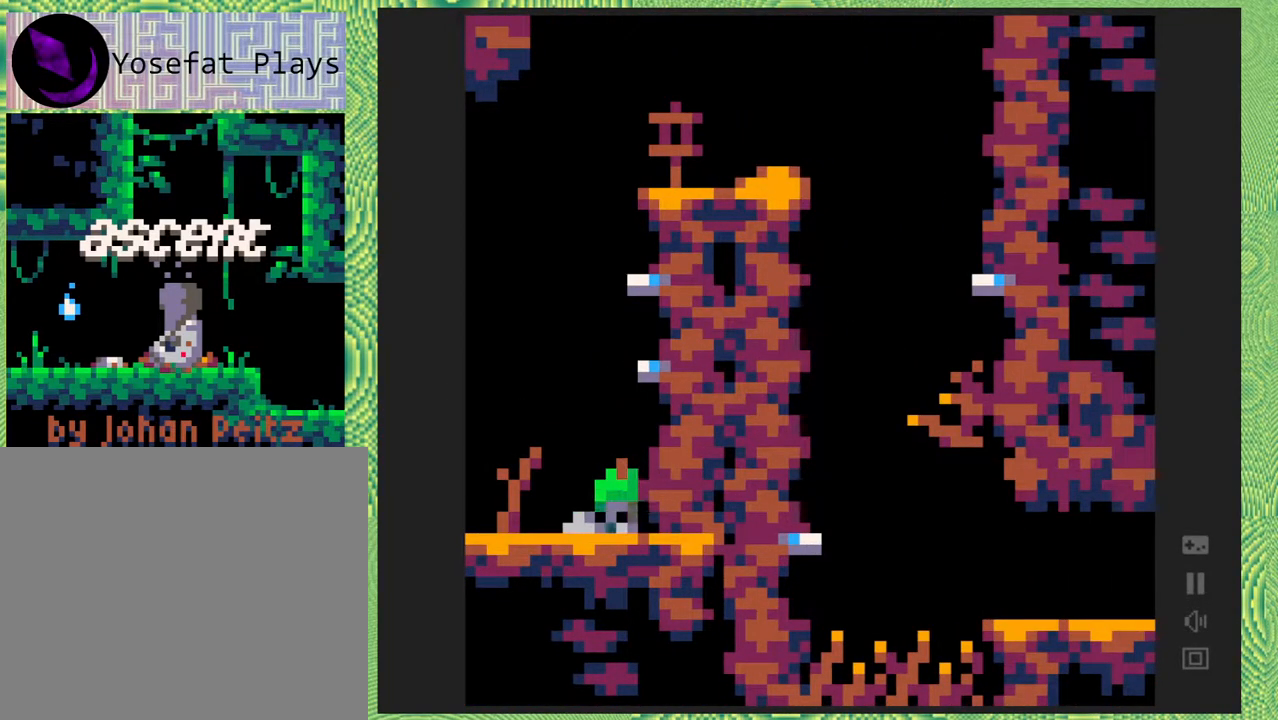
{"buttons": ["B"], "right_stick": "left", "events": [[33, "DPAD_RIGHT", "up"], [167, "B", "down"]]}
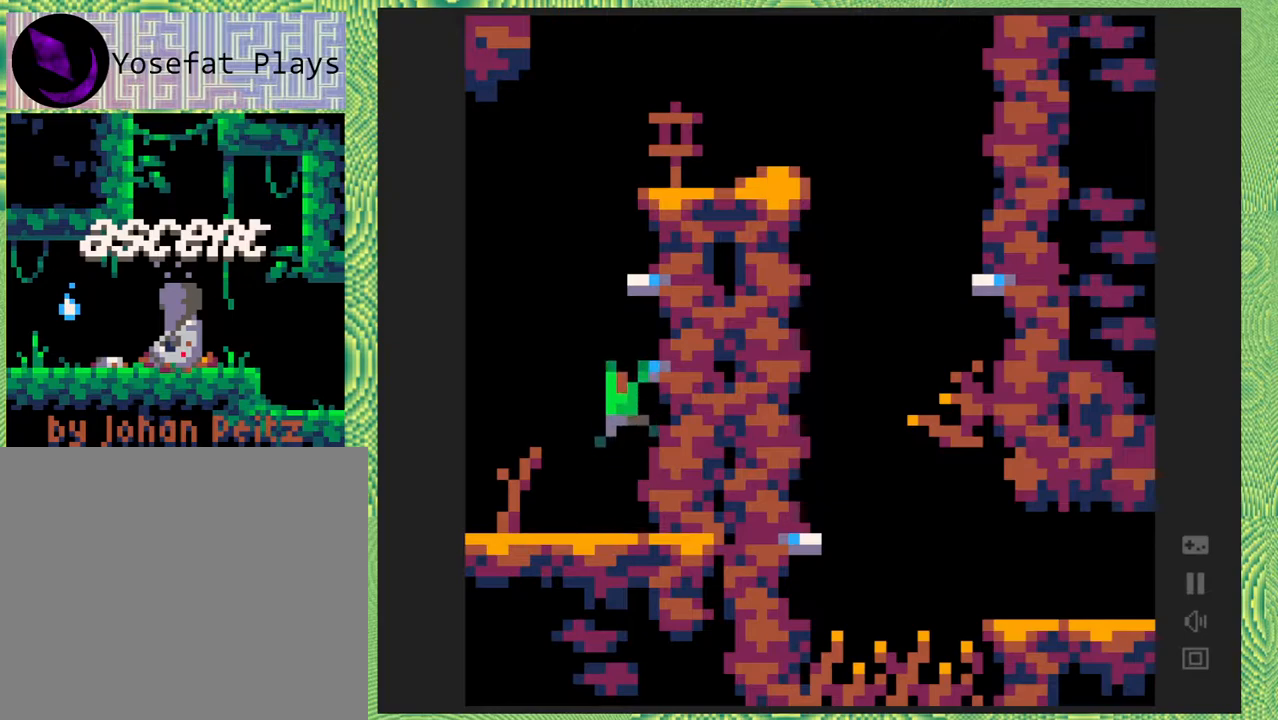
{"buttons": ["B"], "right_stick": "left", "events": [[67, "B", "up"], [483, "B", "down"]]}
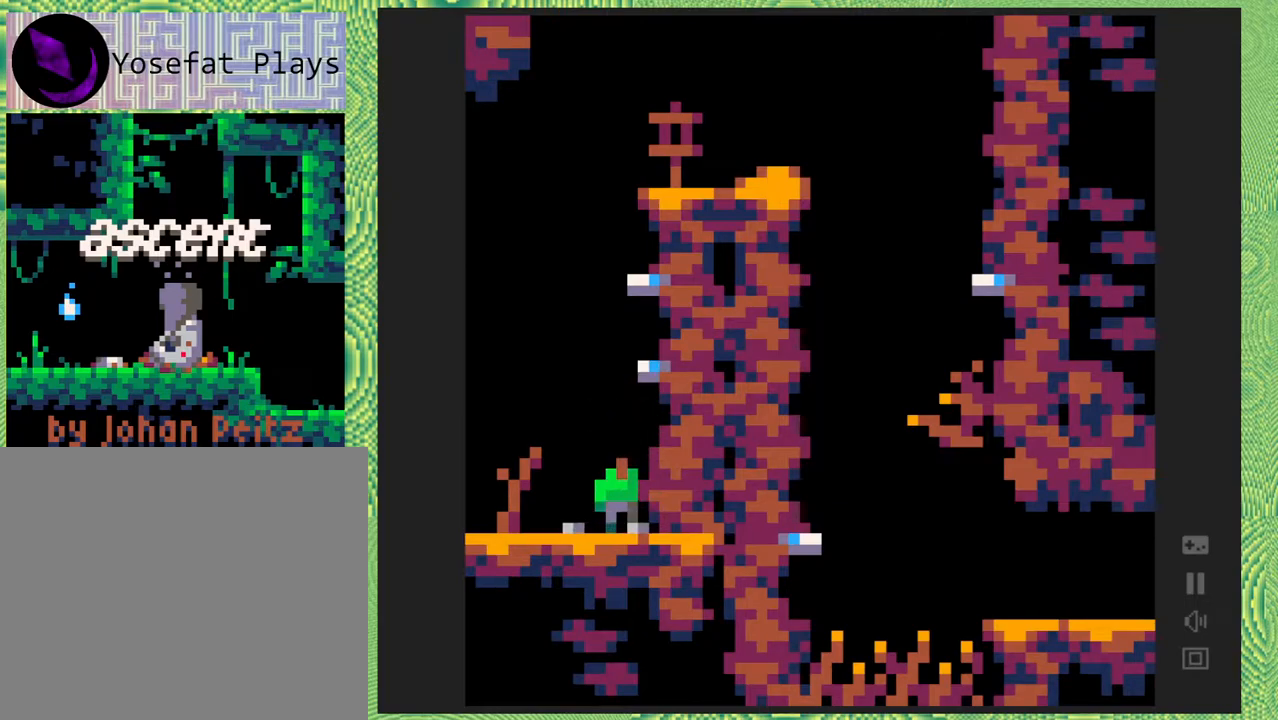
{"buttons": ["DPAD_RIGHT"], "right_stick": "left", "events": [[200, "DPAD_RIGHT", "down"], [383, "B", "up"]]}
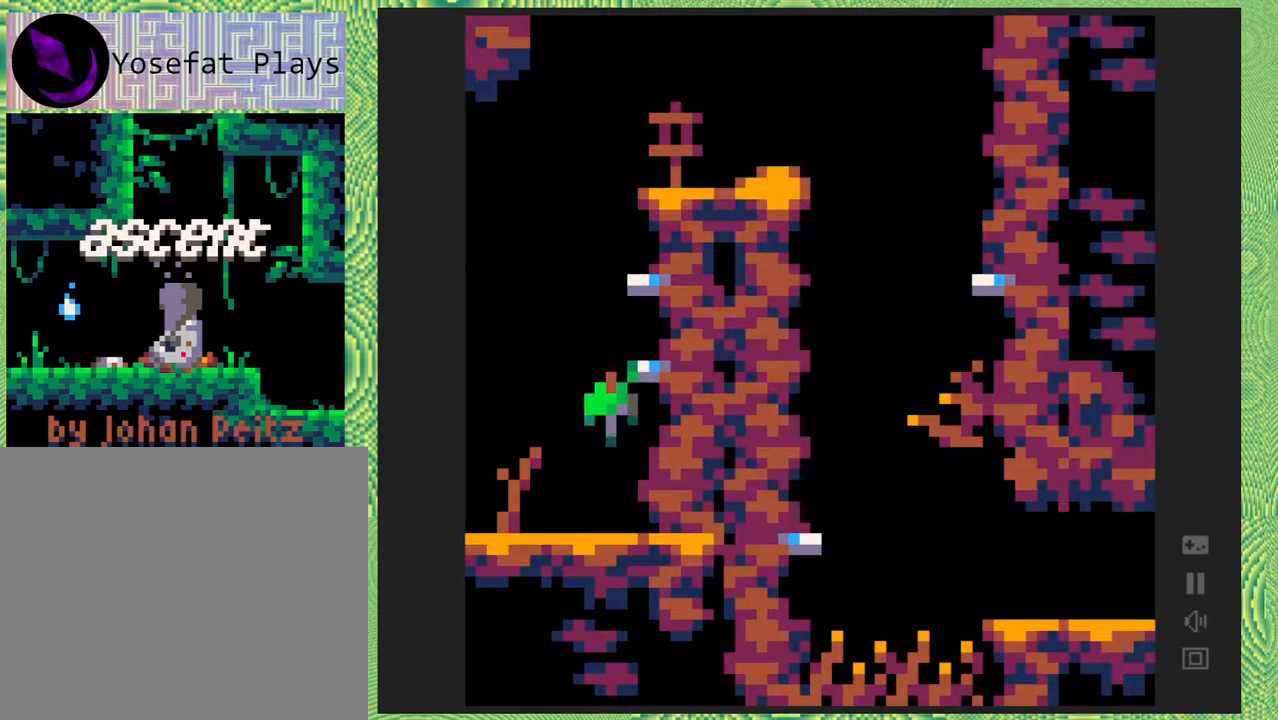
{"buttons": ["B", "DPAD_RIGHT"], "right_stick": "left", "events": [[133, "B", "down"]]}
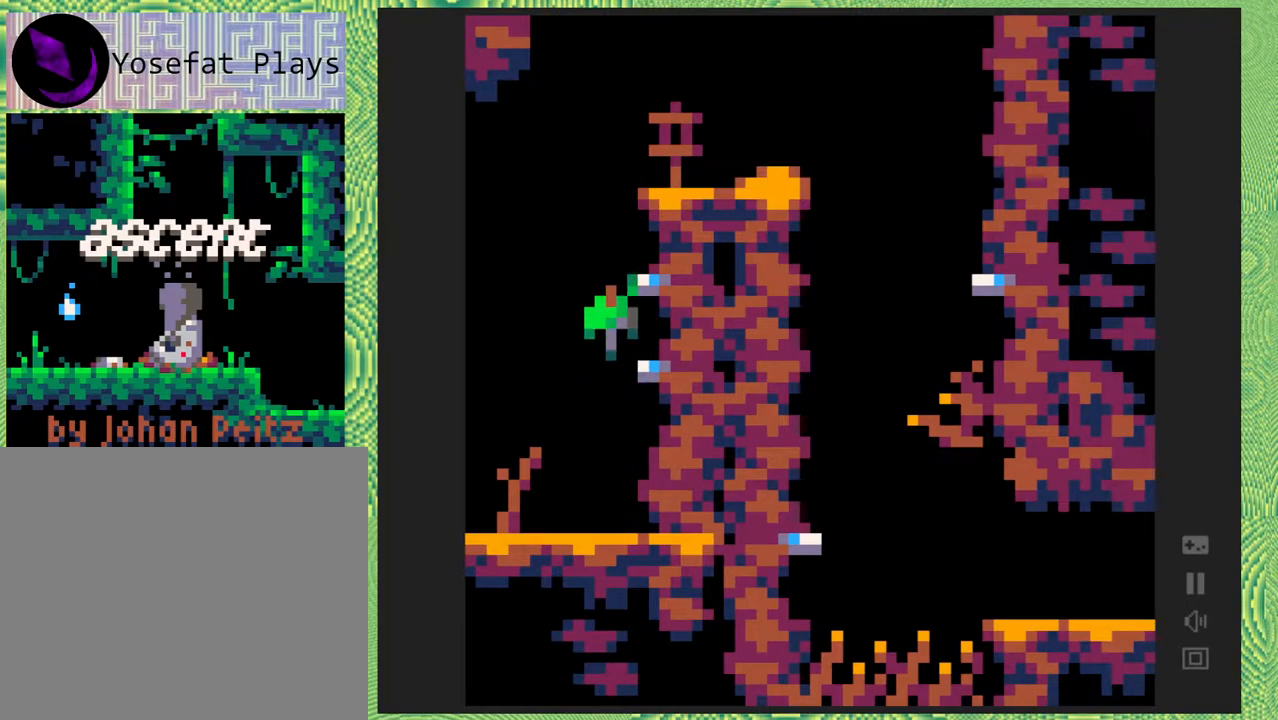
{"buttons": ["B", "DPAD_RIGHT"], "right_stick": "left", "events": [[33, "B", "up"], [250, "B", "down"]]}
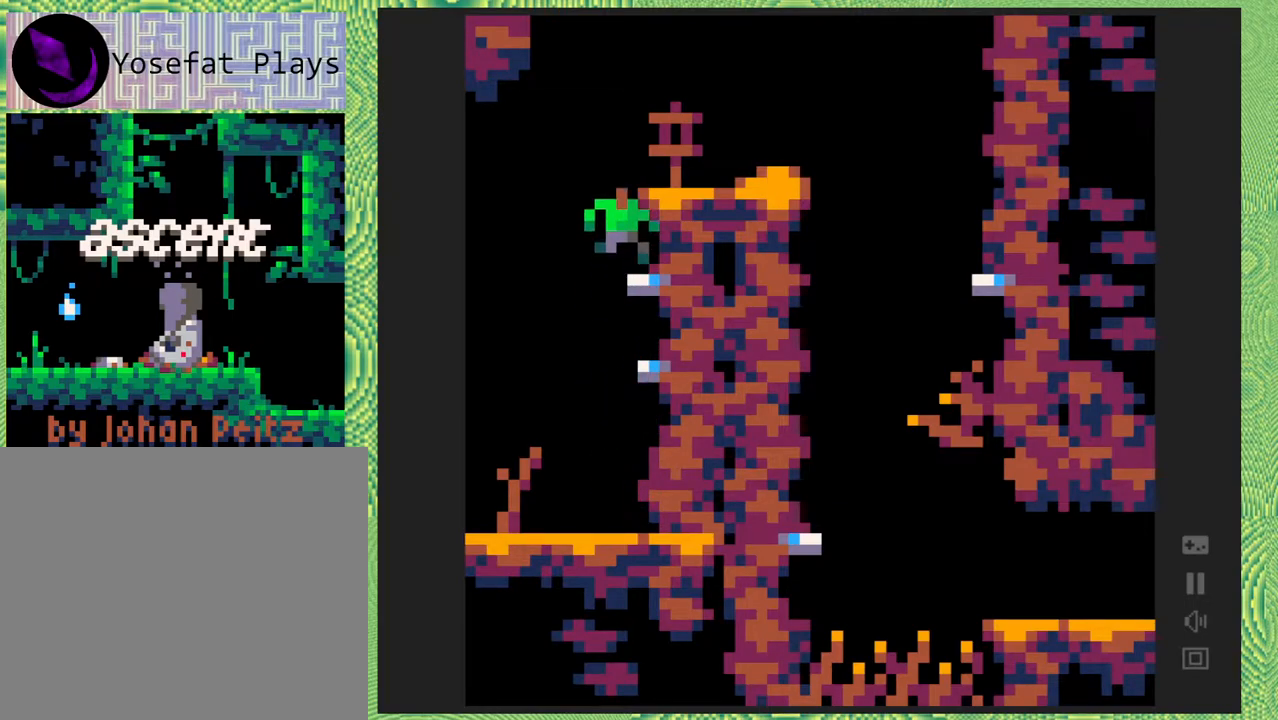
{"buttons": ["B", "DPAD_RIGHT"], "right_stick": "left", "events": [[183, "B", "up"], [350, "B", "down"]]}
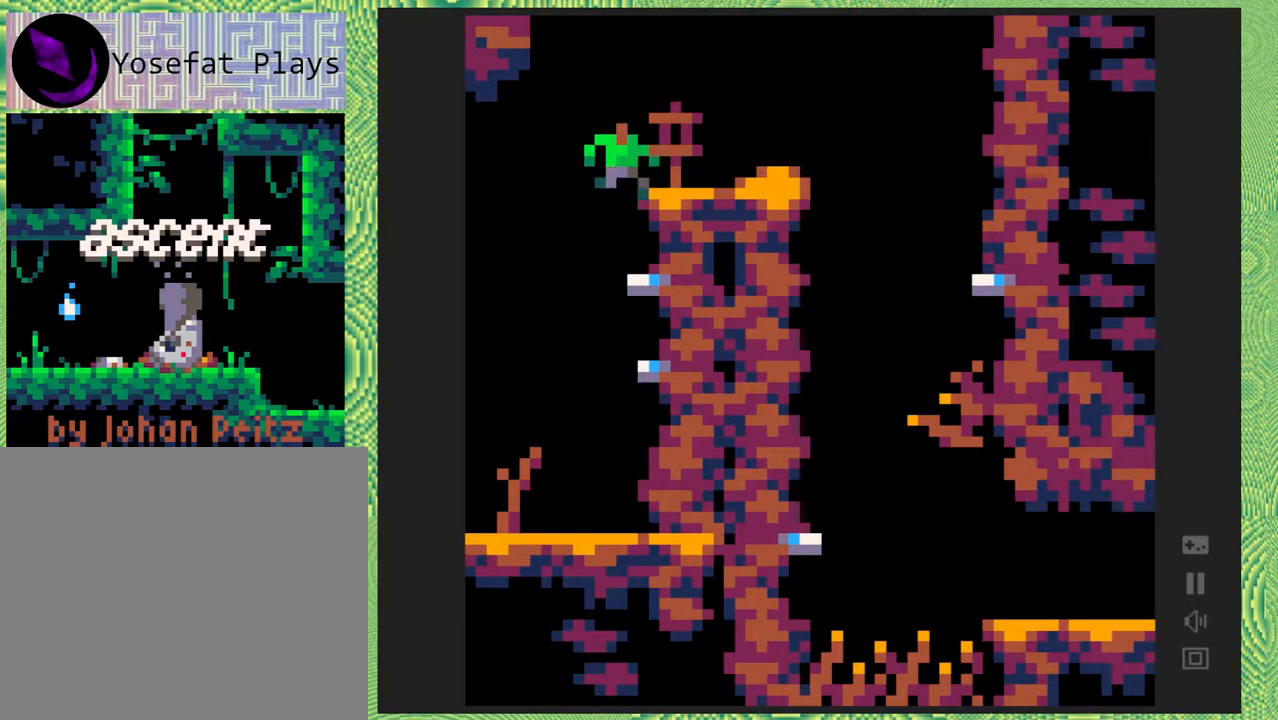
{"buttons": [], "right_stick": "left", "events": [[133, "B", "up"], [333, "DPAD_RIGHT", "up"]]}
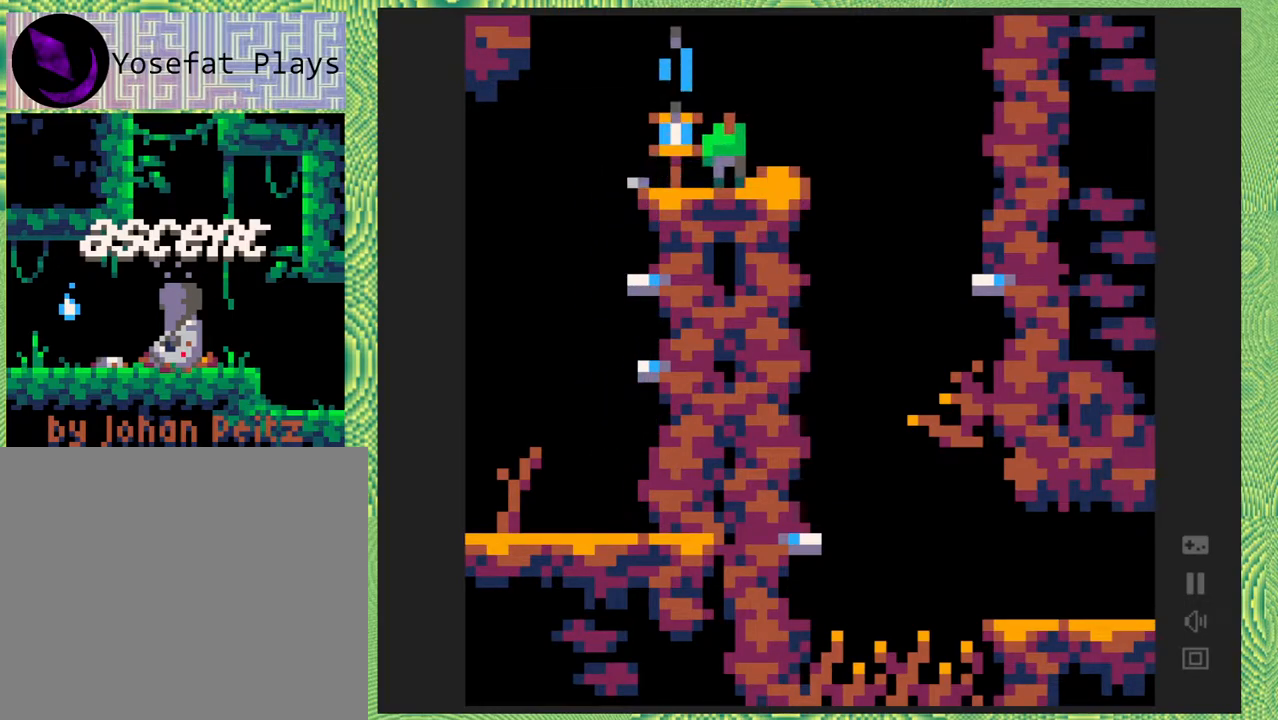
{"buttons": [], "right_stick": "left", "events": []}
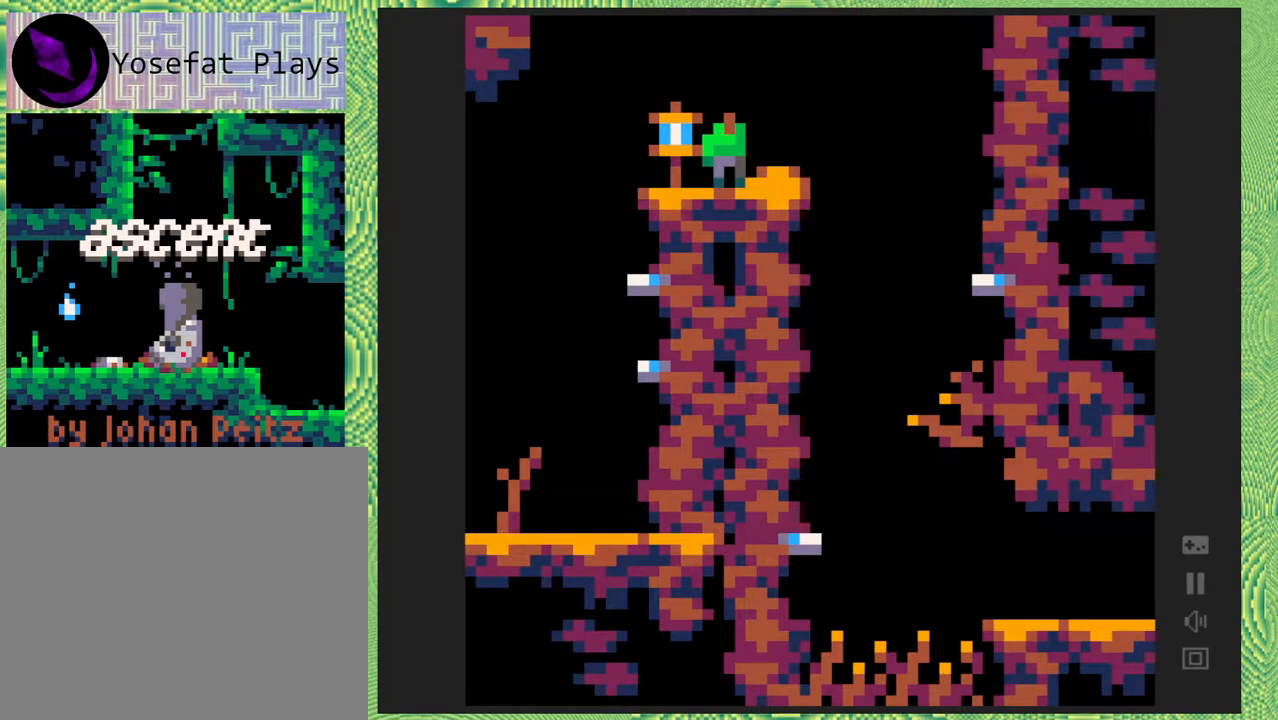
{"buttons": ["B", "DPAD_RIGHT"], "right_stick": "left", "events": [[117, "DPAD_RIGHT", "down"], [333, "B", "down"]]}
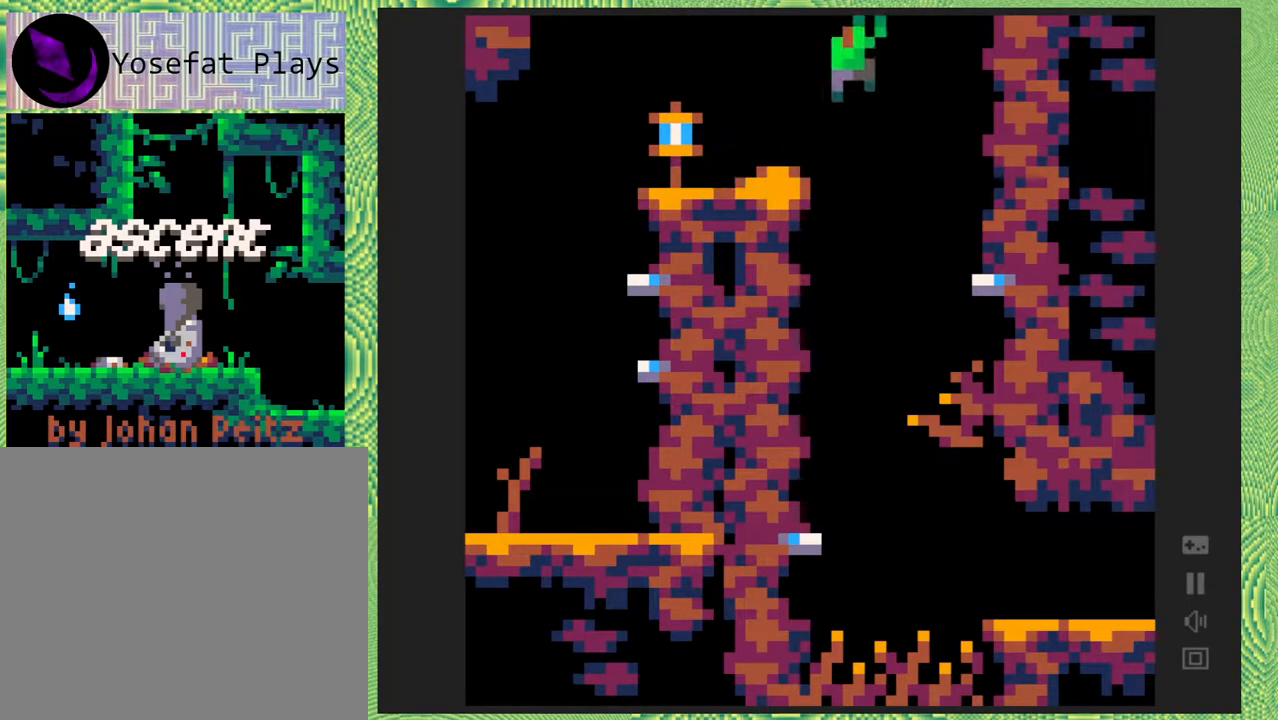
{"buttons": ["DPAD_LEFT"], "right_stick": "left", "events": [[133, "DPAD_RIGHT", "up"], [167, "B", "up"], [383, "DPAD_LEFT", "down"]]}
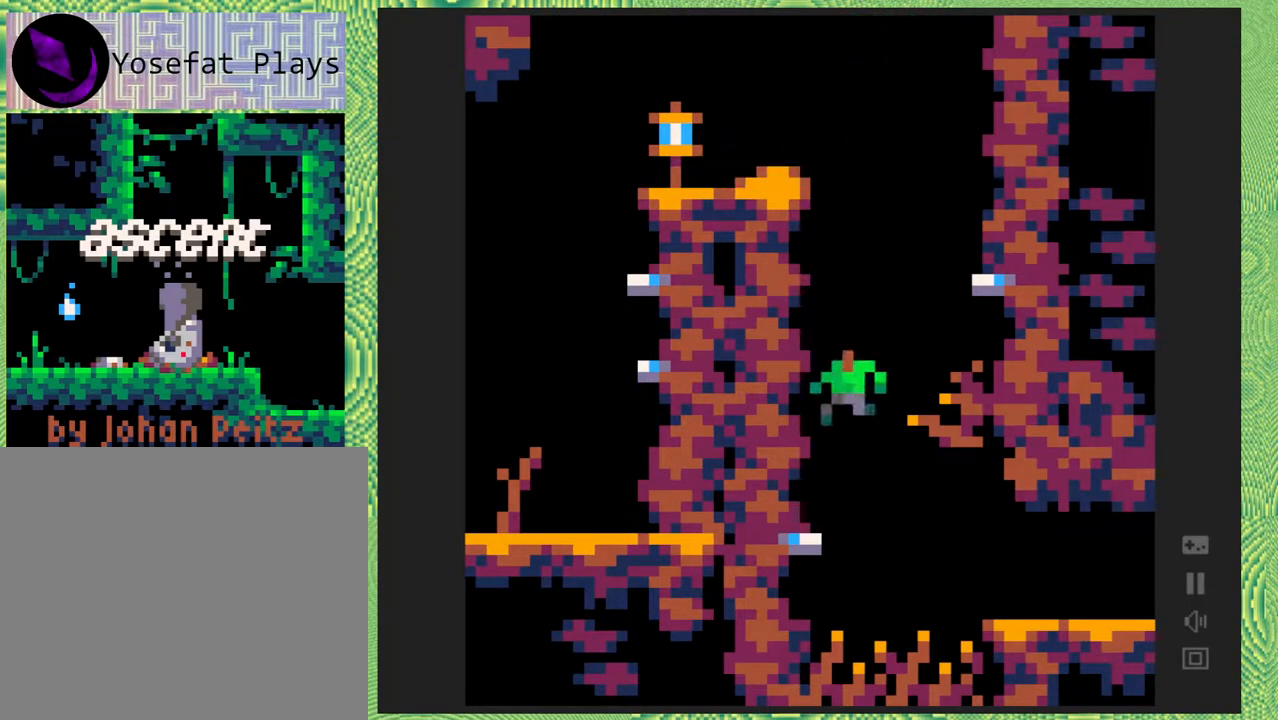
{"buttons": [], "right_stick": "left", "events": [[483, "DPAD_LEFT", "up"]]}
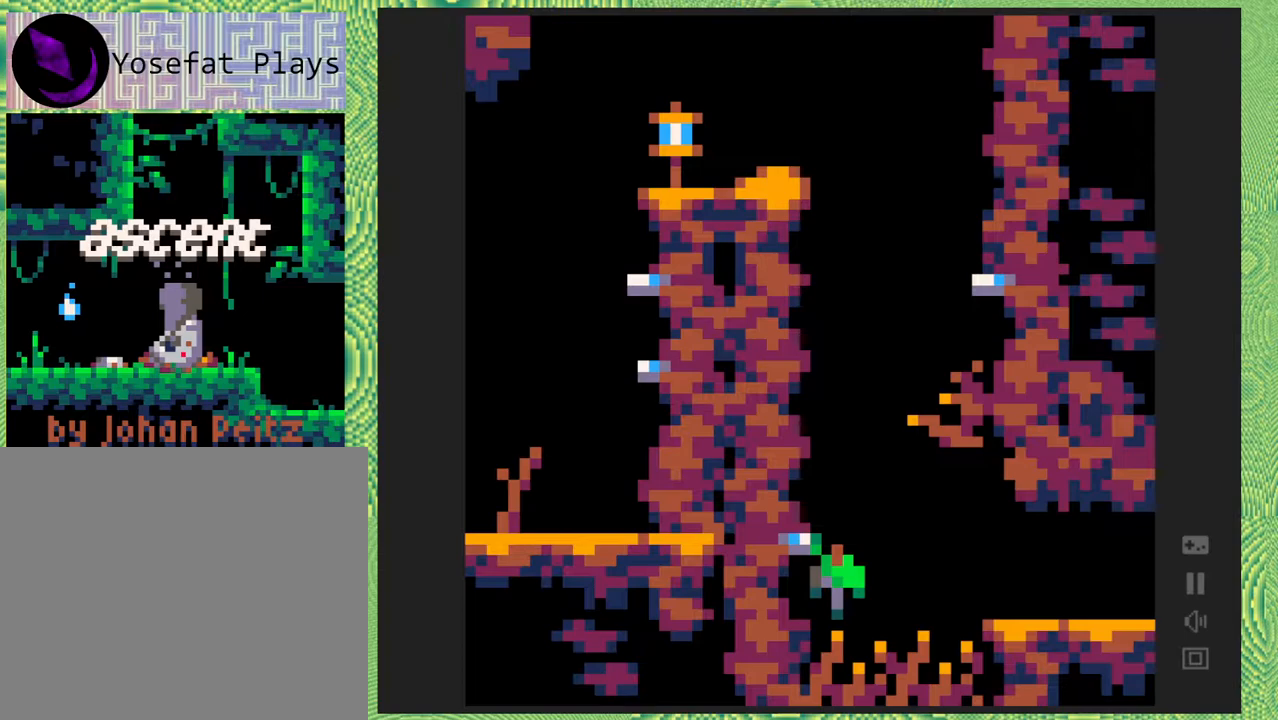
{"buttons": ["B", "DPAD_RIGHT"], "right_stick": "left", "events": [[83, "DPAD_RIGHT", "down"], [117, "B", "down"]]}
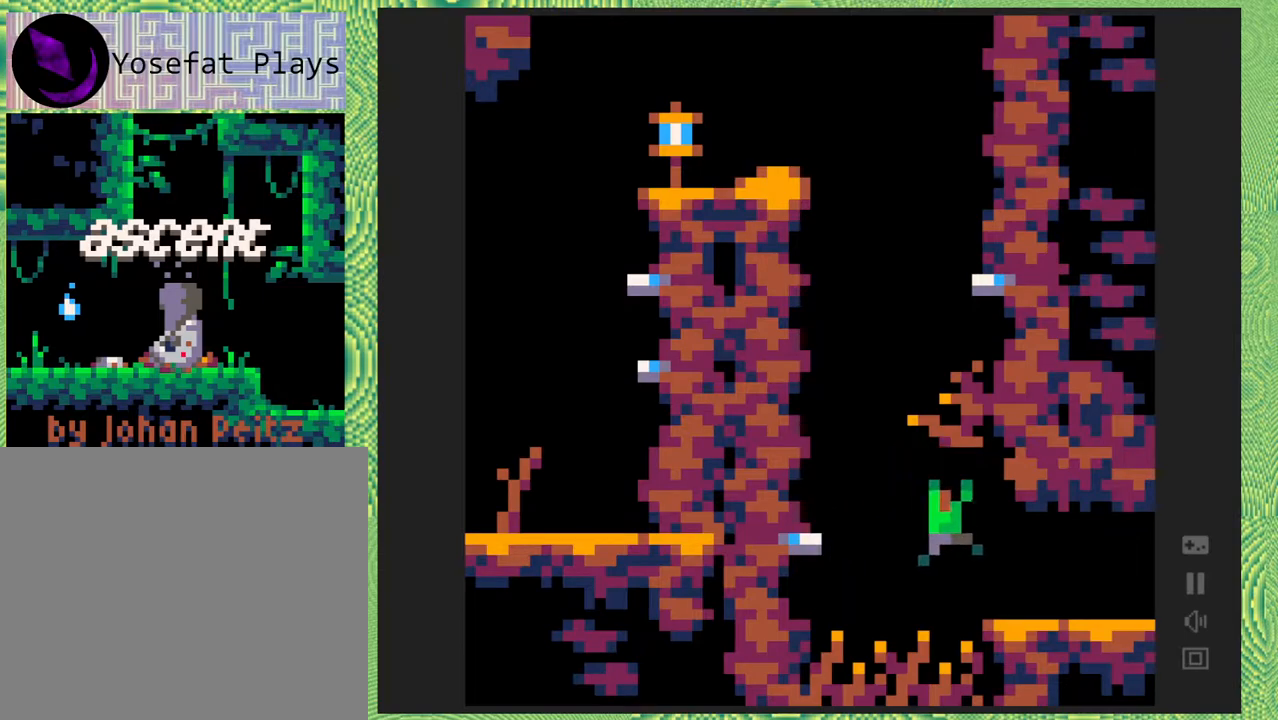
{"buttons": ["DPAD_RIGHT"], "right_stick": "left", "events": [[100, "B", "up"]]}
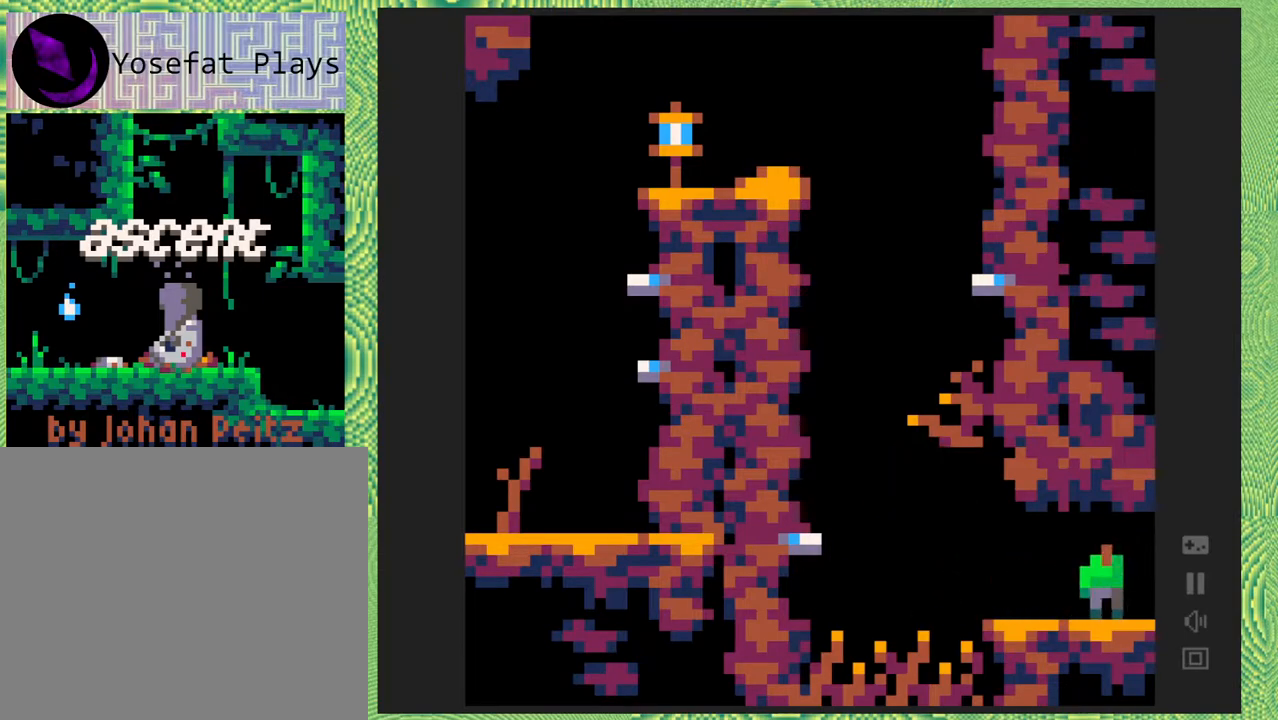
{"buttons": [], "right_stick": "left", "events": [[233, "DPAD_RIGHT", "up"]]}
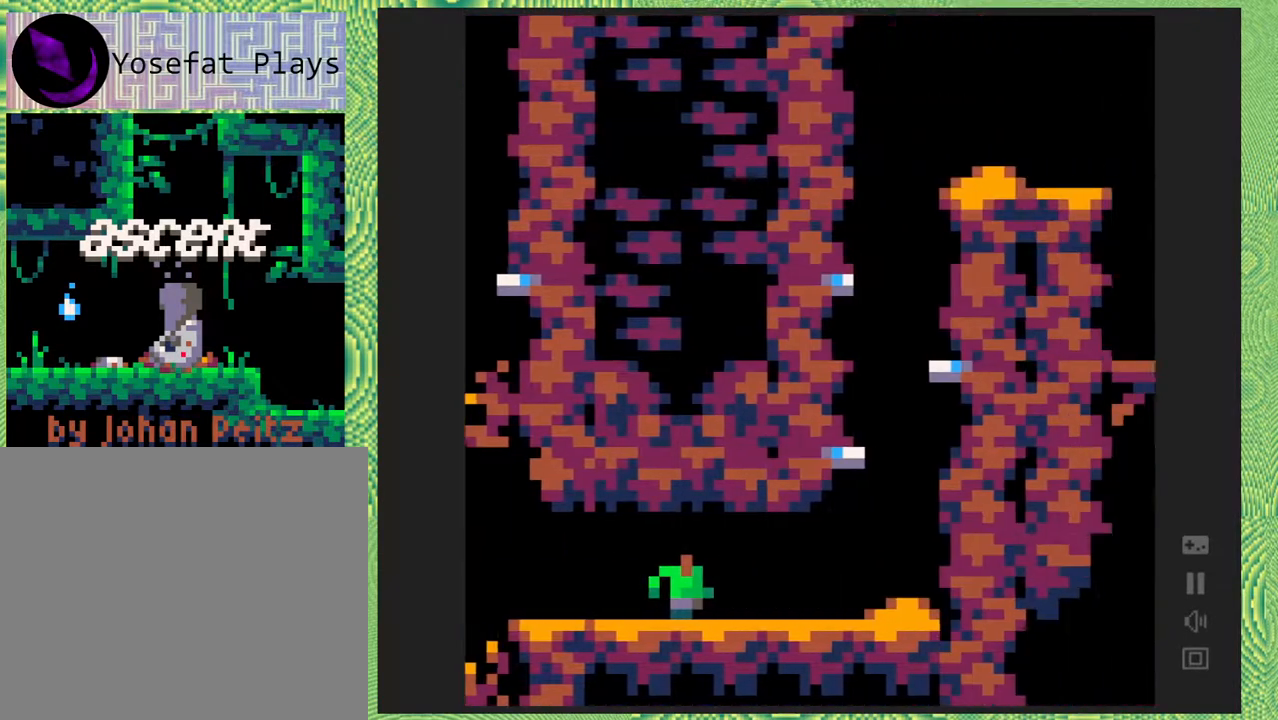
{"buttons": [], "right_stick": "left", "events": [[300, "DPAD_RIGHT", "down"], [417, "DPAD_RIGHT", "up"]]}
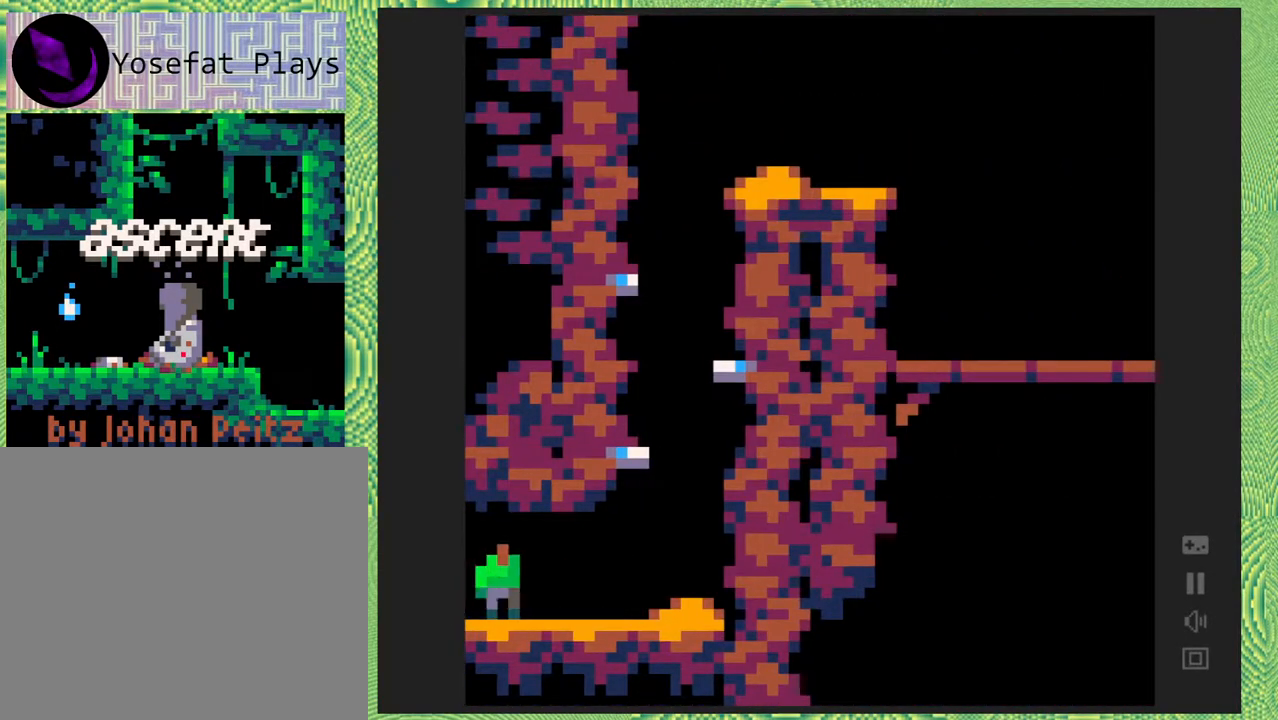
{"buttons": ["DPAD_RIGHT"], "right_stick": "left", "events": [[133, "DPAD_RIGHT", "down"]]}
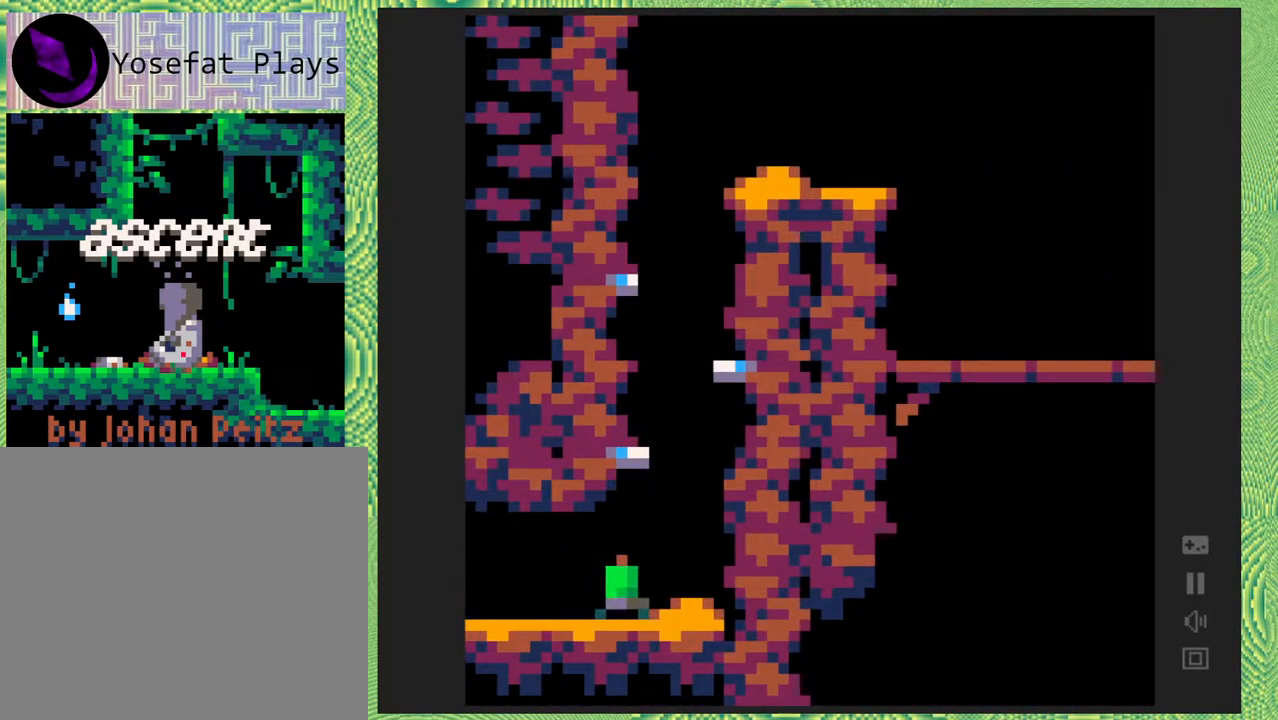
{"buttons": ["B"], "right_stick": "left", "events": [[250, "DPAD_RIGHT", "up"], [433, "B", "down"]]}
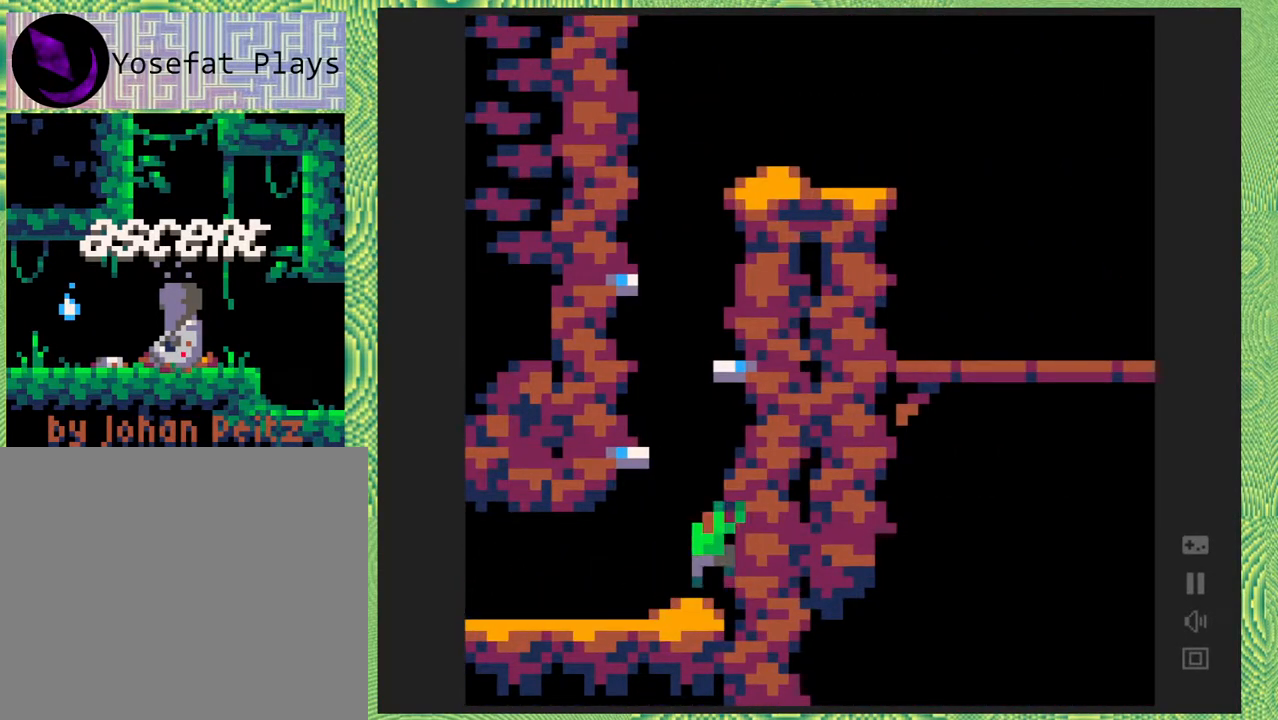
{"buttons": [], "right_stick": "left", "events": [[17, "DPAD_LEFT", "down"], [367, "DPAD_LEFT", "up"], [383, "B", "up"]]}
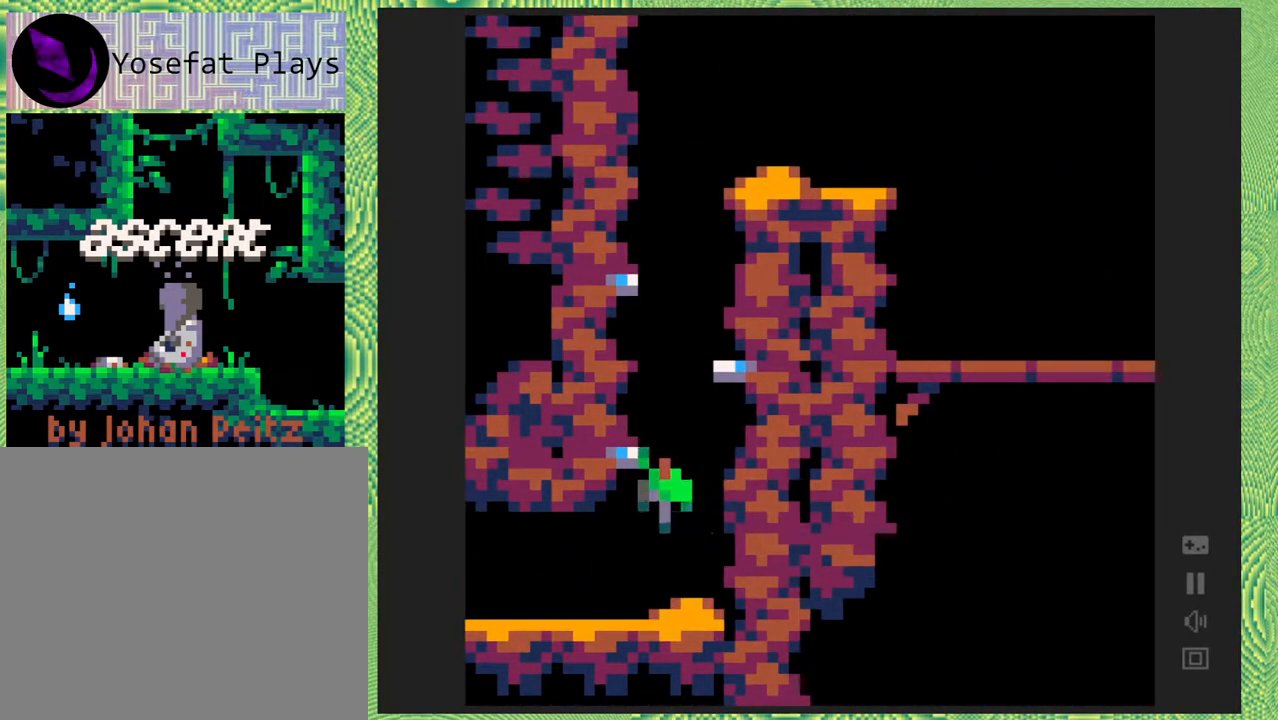
{"buttons": [], "right_stick": "left", "events": [[50, "DPAD_RIGHT", "down"], [83, "B", "down"], [483, "B", "up"], [483, "DPAD_RIGHT", "up"]]}
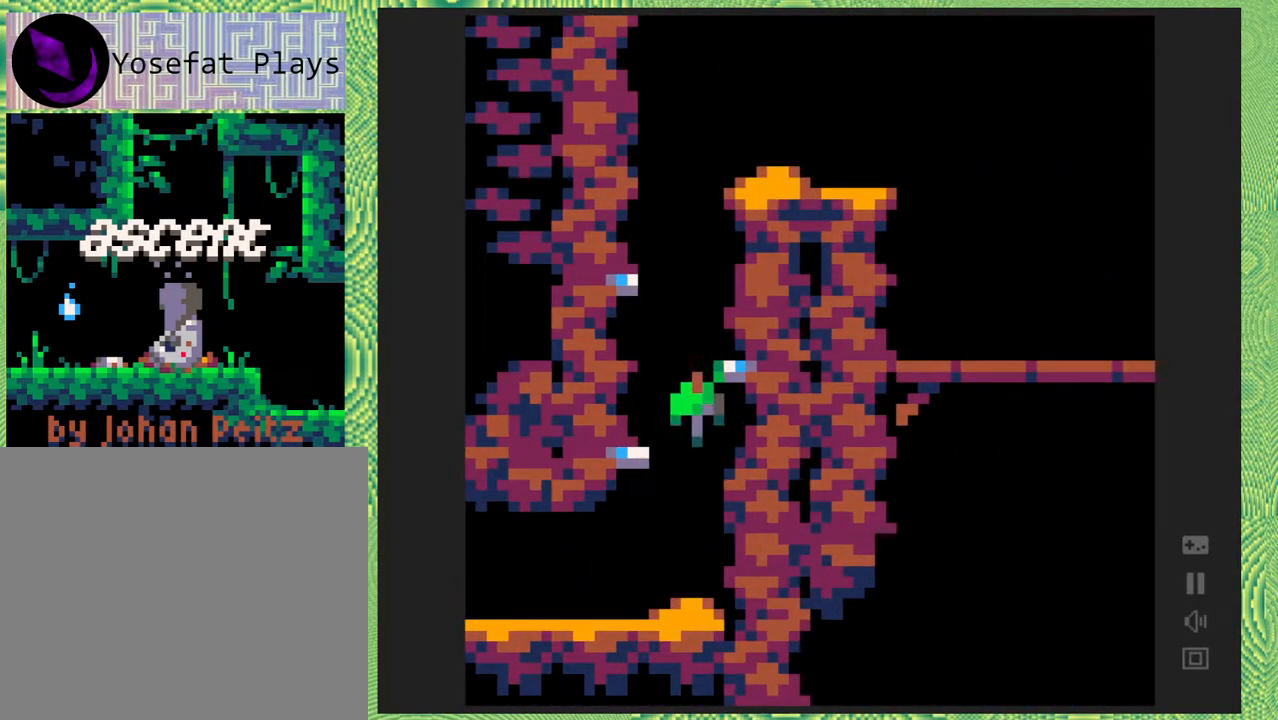
{"buttons": [], "right_stick": "left", "events": [[83, "DPAD_LEFT", "down"], [133, "B", "down"], [433, "B", "up"], [500, "DPAD_LEFT", "up"]]}
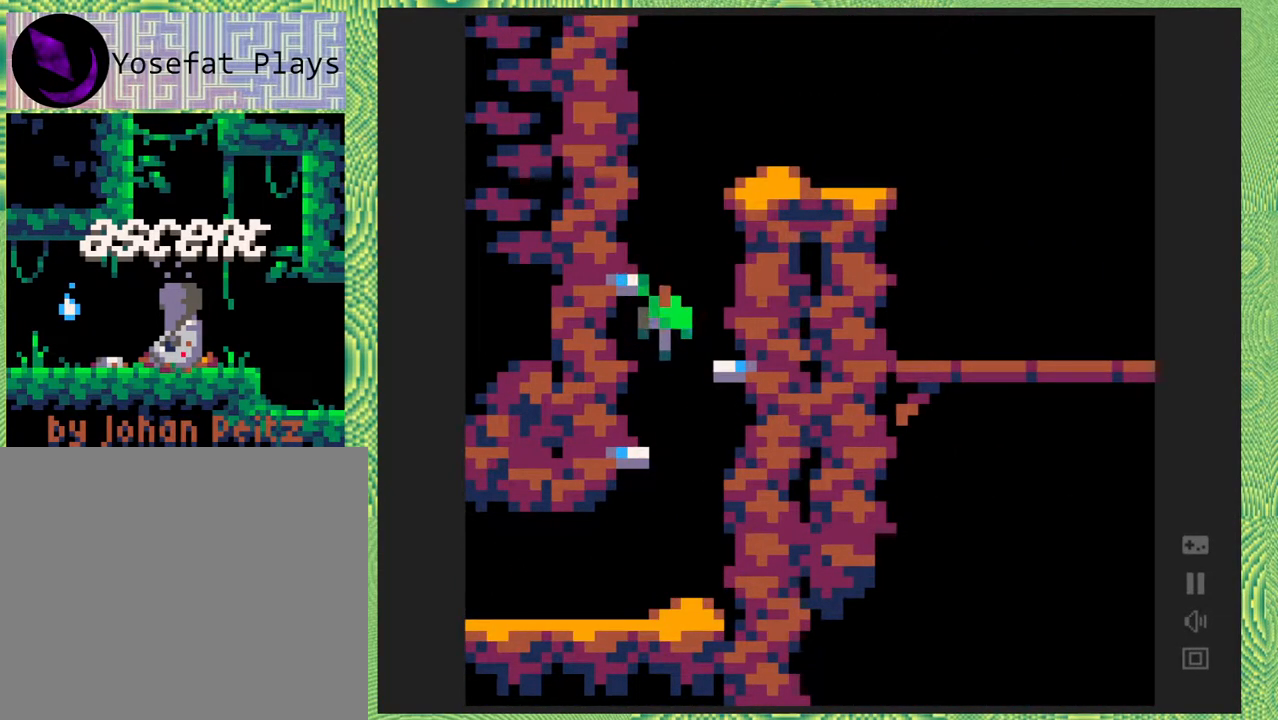
{"buttons": ["B", "DPAD_RIGHT"], "right_stick": "left", "events": [[133, "B", "down"], [133, "DPAD_RIGHT", "down"]]}
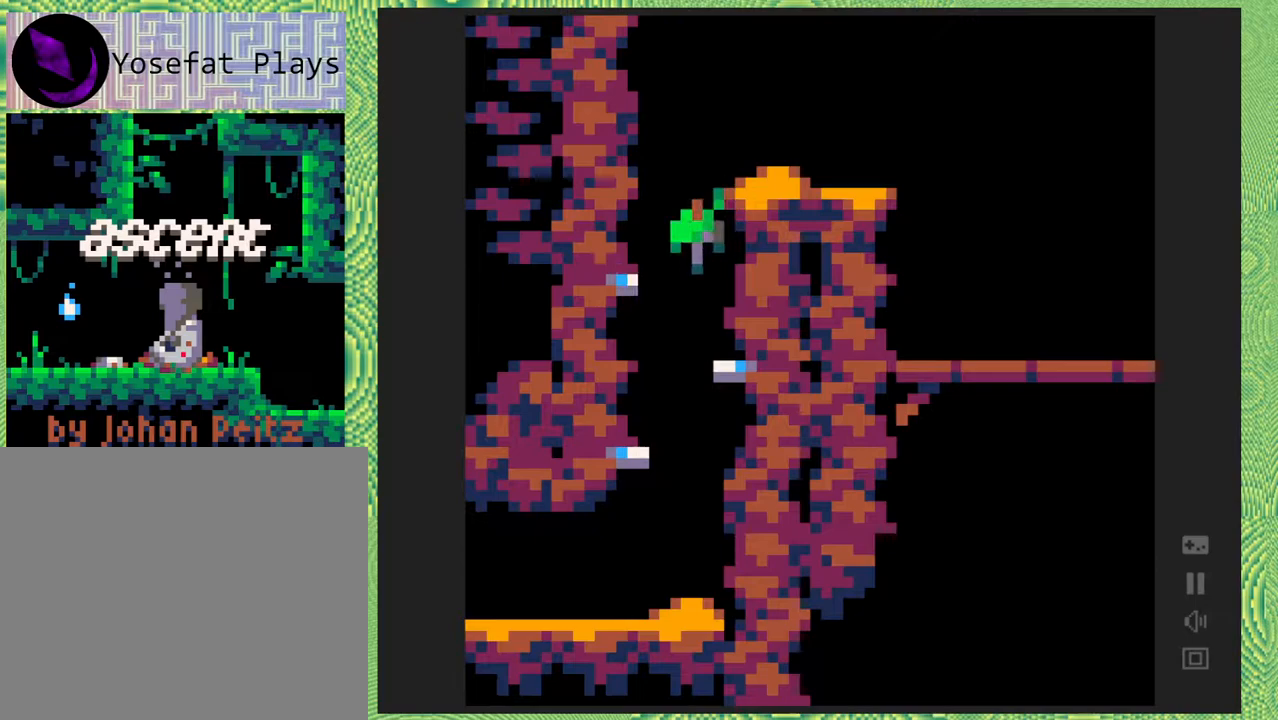
{"buttons": ["B", "DPAD_RIGHT"], "right_stick": "left", "events": [[50, "B", "up"], [150, "B", "down"]]}
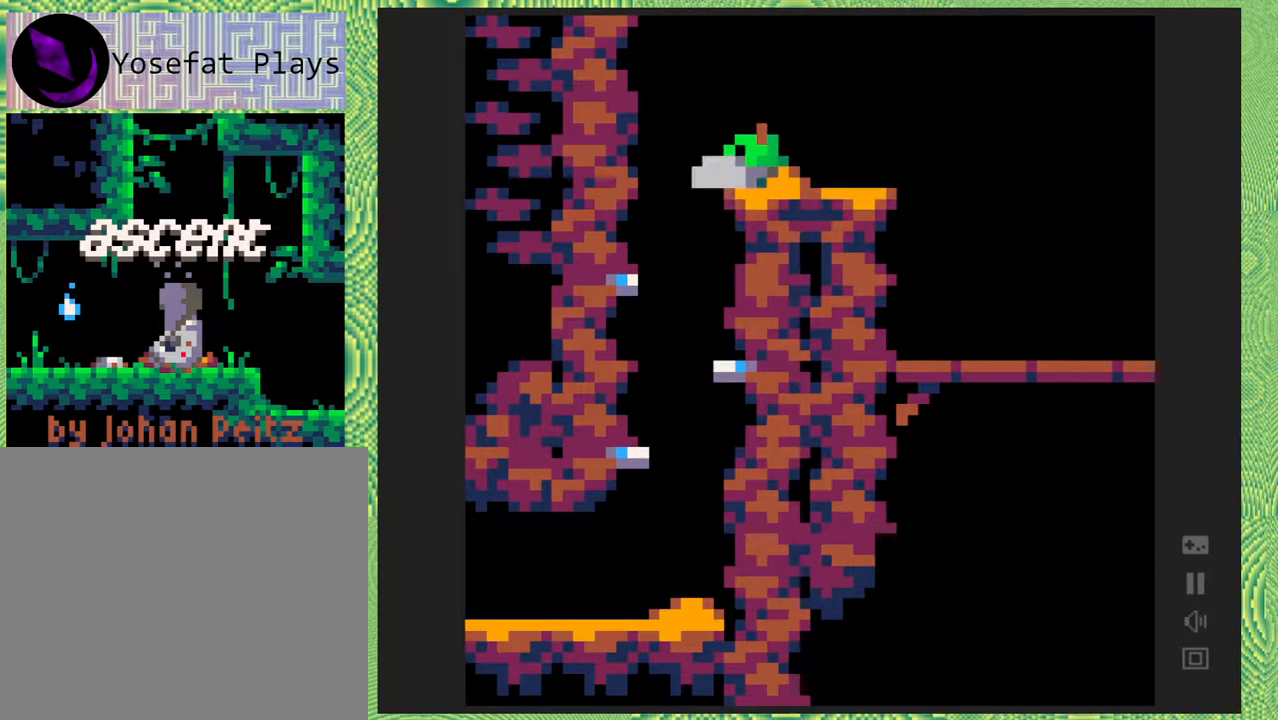
{"buttons": ["DPAD_RIGHT"], "right_stick": "left", "events": [[17, "B", "up"]]}
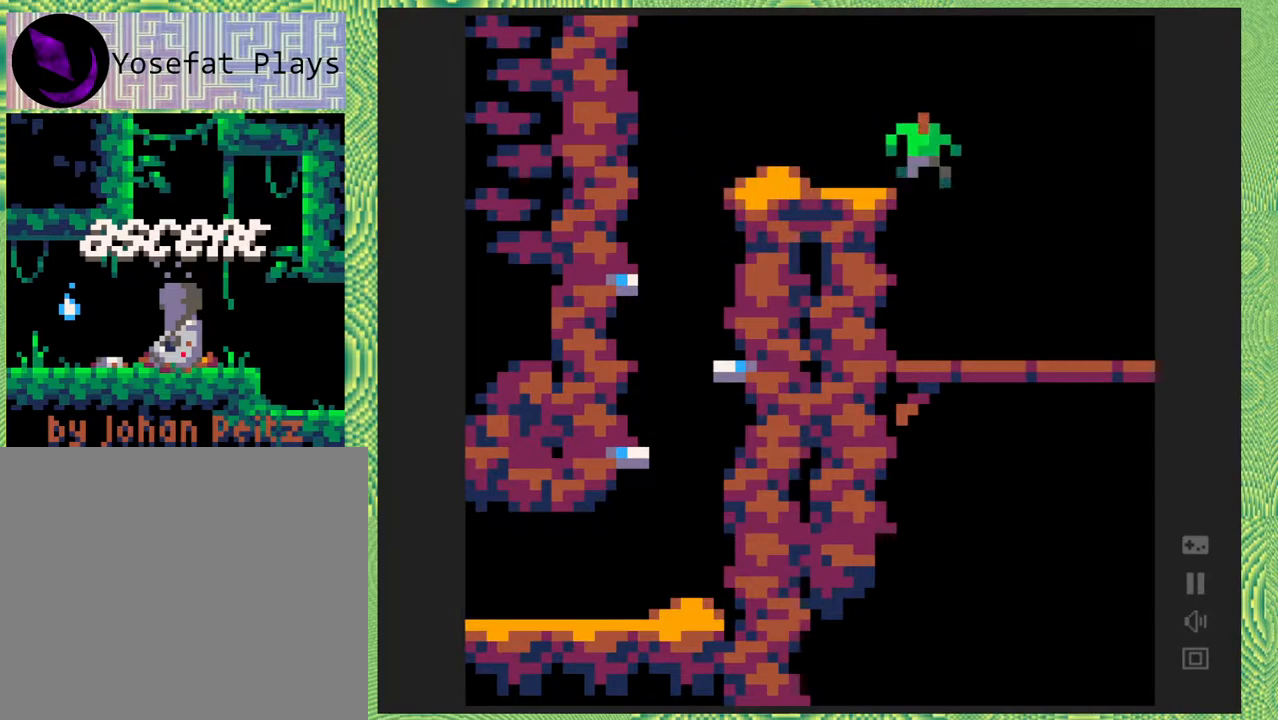
{"buttons": ["DPAD_RIGHT"], "right_stick": "left", "events": []}
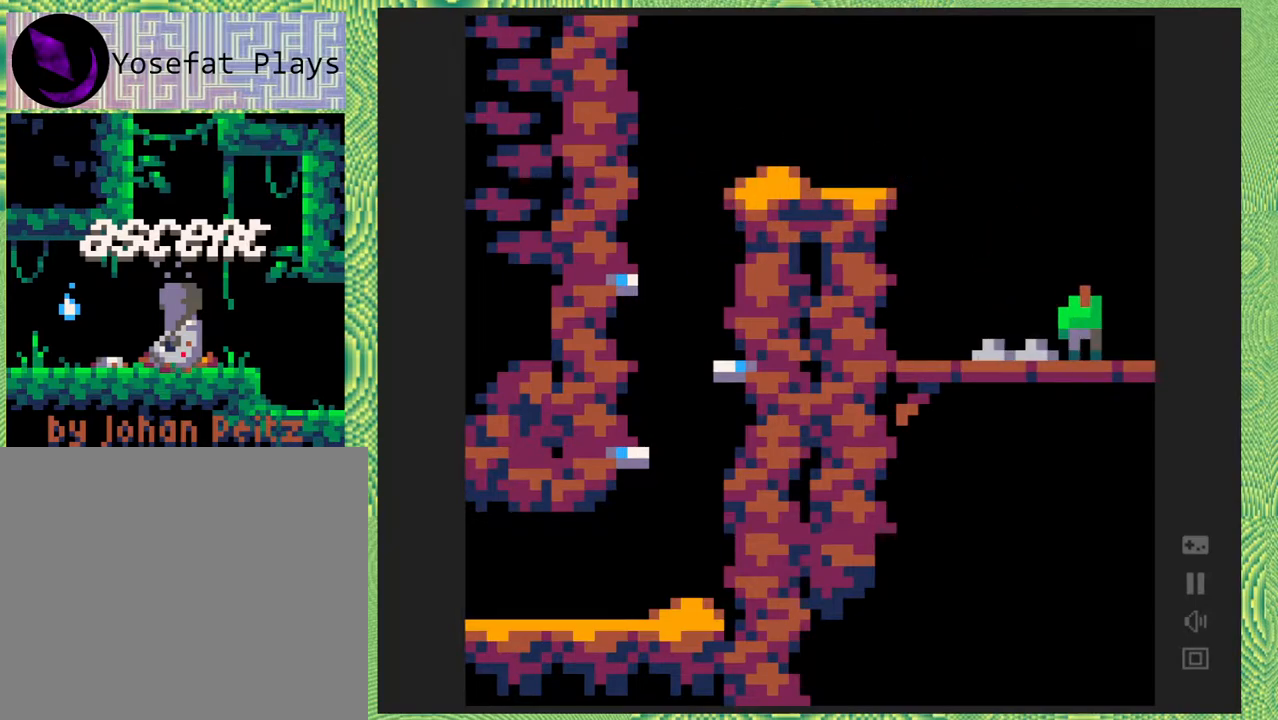
{"buttons": [], "right_stick": "left", "events": [[450, "DPAD_RIGHT", "up"]]}